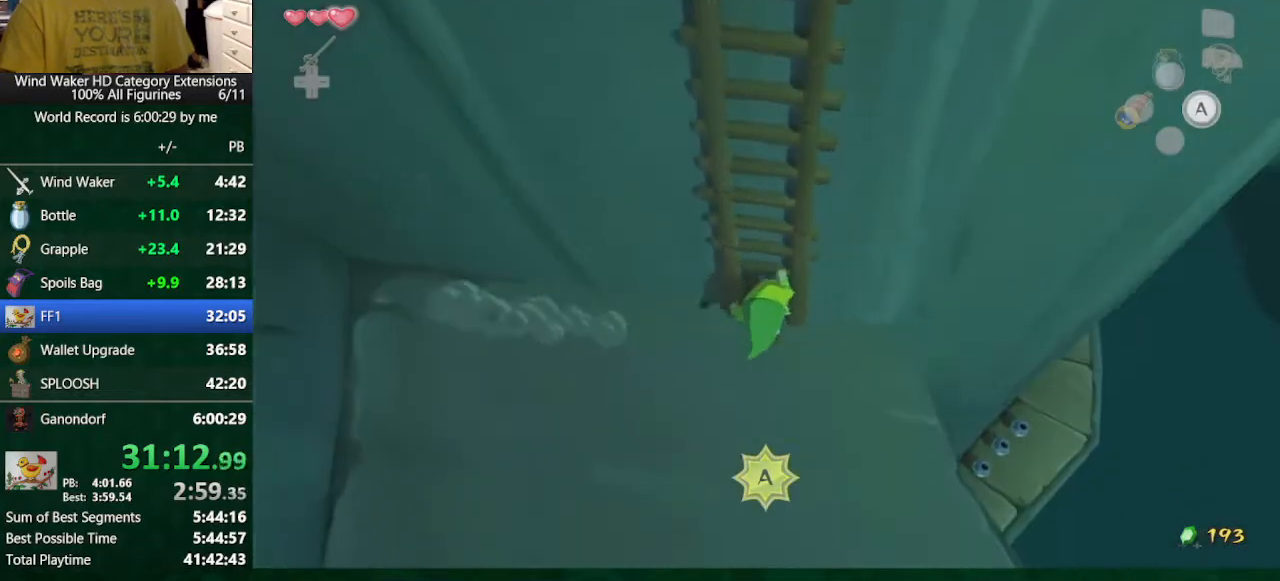
Gameplay with a controller (Nintendo layout); each line is a JSON object with the inputs held at the frame after it (dt_ms = milliseconds from this image to that frame). "button_events" lists button changes between this image and that frame as [ms after this image, input, new state], when the widget could be followed in between (sticks are given only as held states). Not read: L3 R3.
{"dt_ms": 500, "buttons": [], "left_stick": "up", "right_stick": "center", "button_events": []}
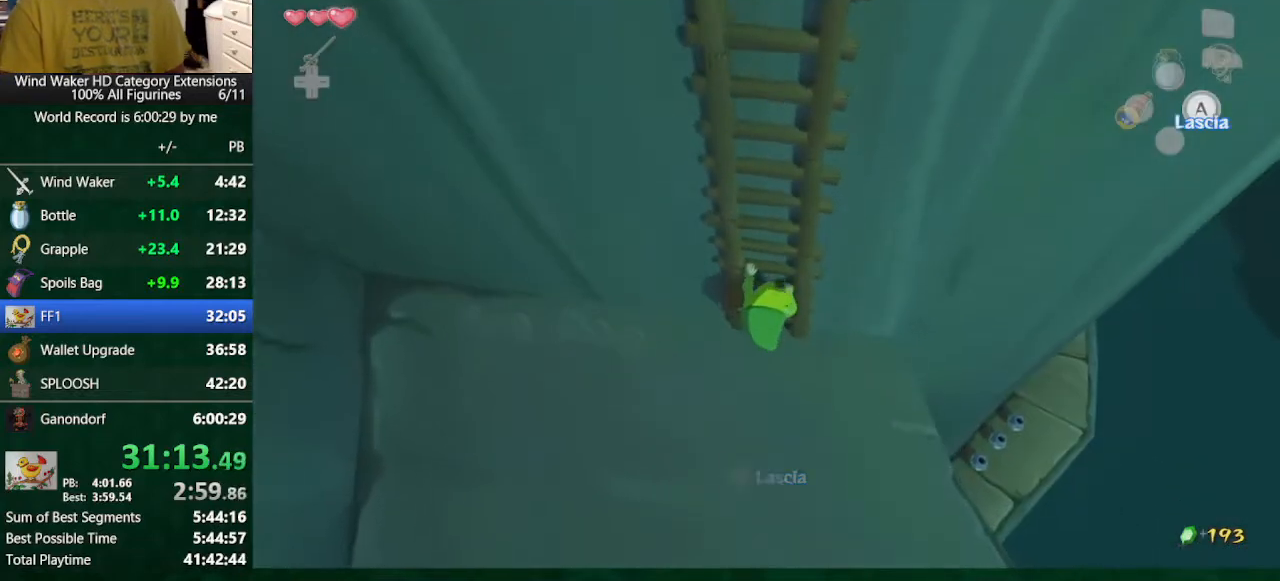
{"dt_ms": 500, "buttons": [], "left_stick": "up", "right_stick": "center", "button_events": []}
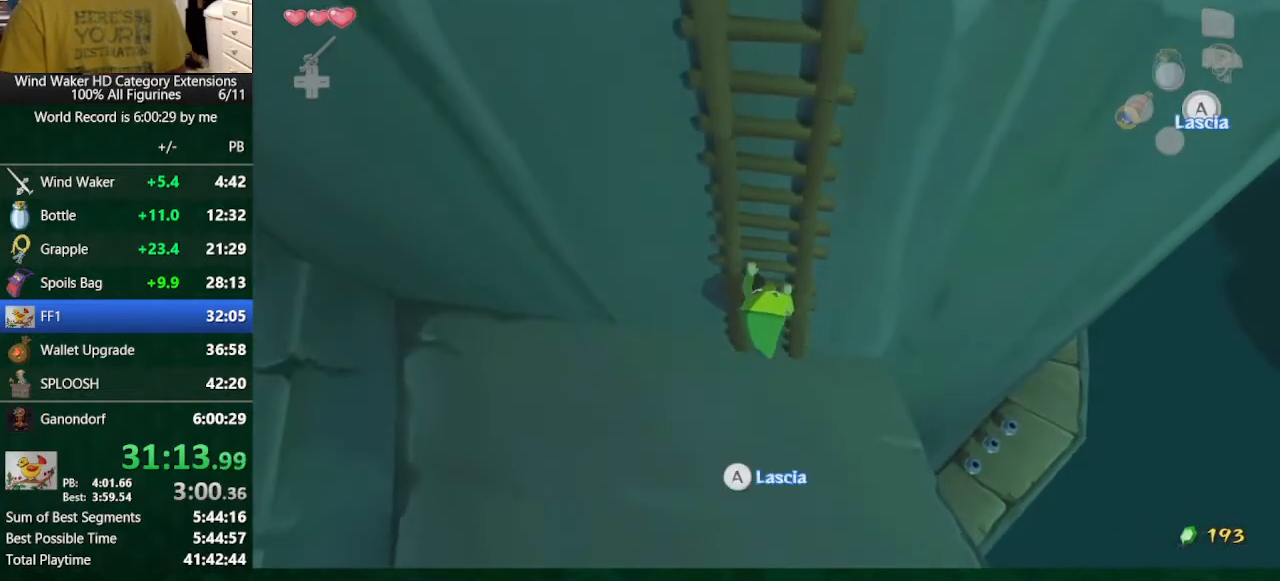
{"dt_ms": 500, "buttons": [], "left_stick": "up", "right_stick": "left", "button_events": []}
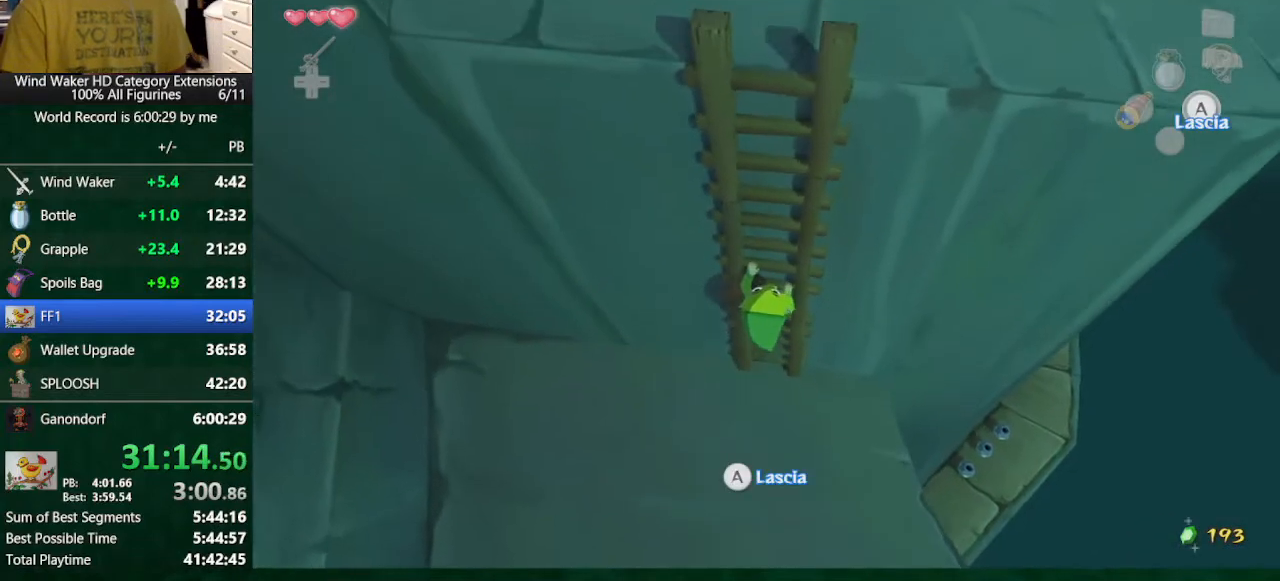
{"dt_ms": 500, "buttons": [], "left_stick": "up", "right_stick": "left", "button_events": []}
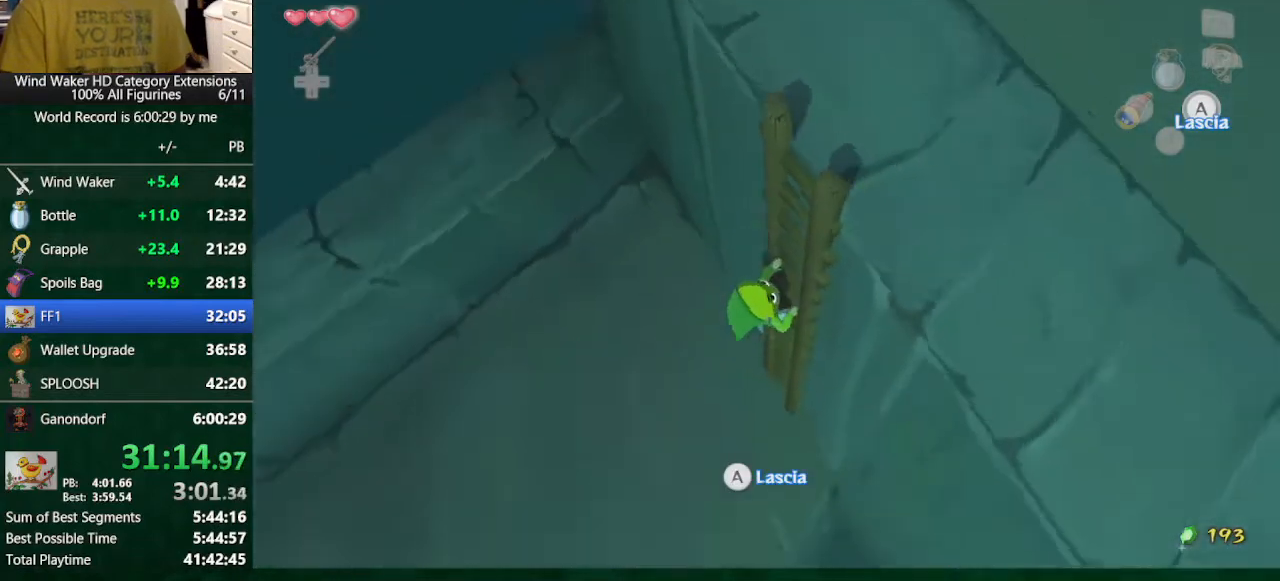
{"dt_ms": 500, "buttons": [], "left_stick": "up", "right_stick": "left", "button_events": []}
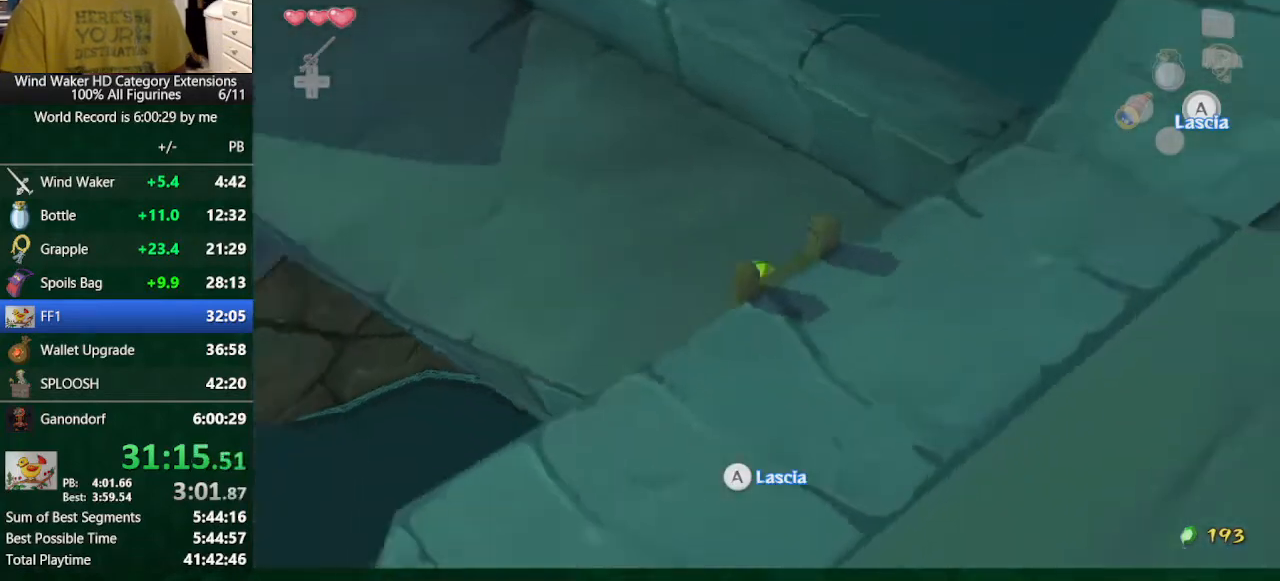
{"dt_ms": 500, "buttons": [], "left_stick": "up", "right_stick": "up", "button_events": []}
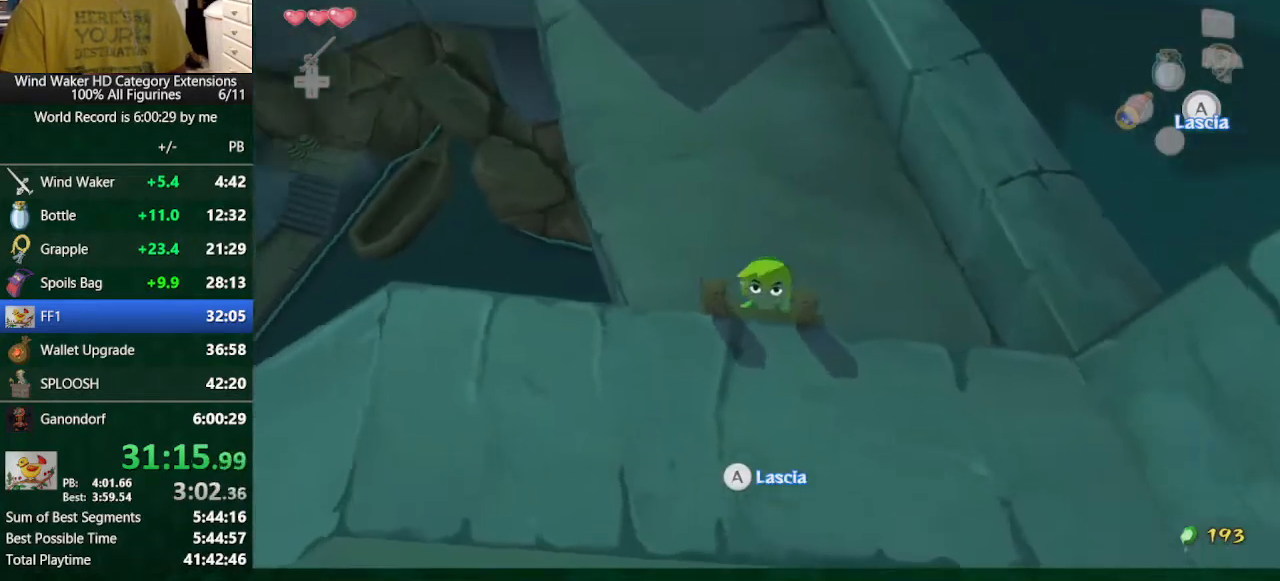
{"dt_ms": 500, "buttons": [], "left_stick": "up", "right_stick": "center", "button_events": []}
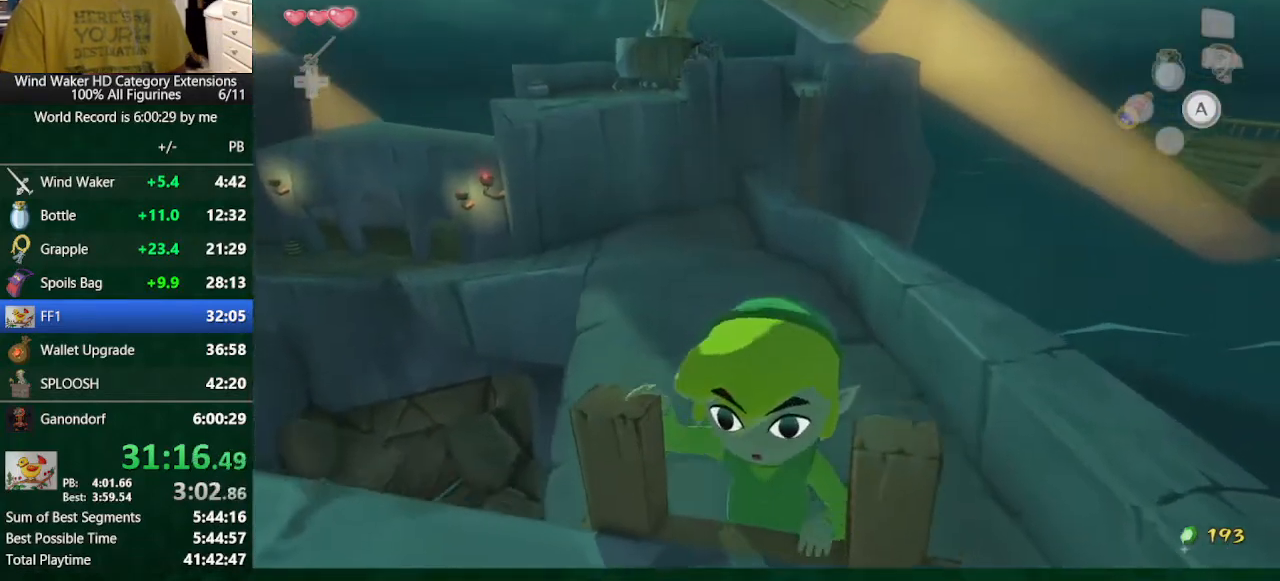
{"dt_ms": 500, "buttons": [], "left_stick": "up", "right_stick": "center", "button_events": []}
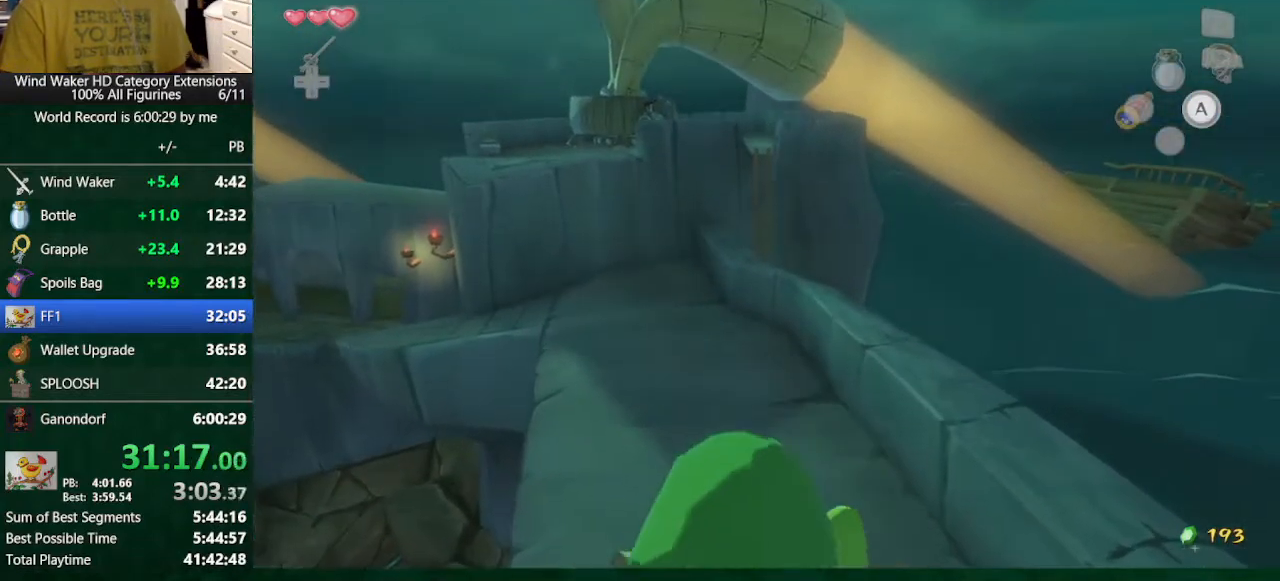
{"dt_ms": 500, "buttons": [], "left_stick": "center", "right_stick": "center", "button_events": [[333, "R1", "down"], [433, "R1", "up"]]}
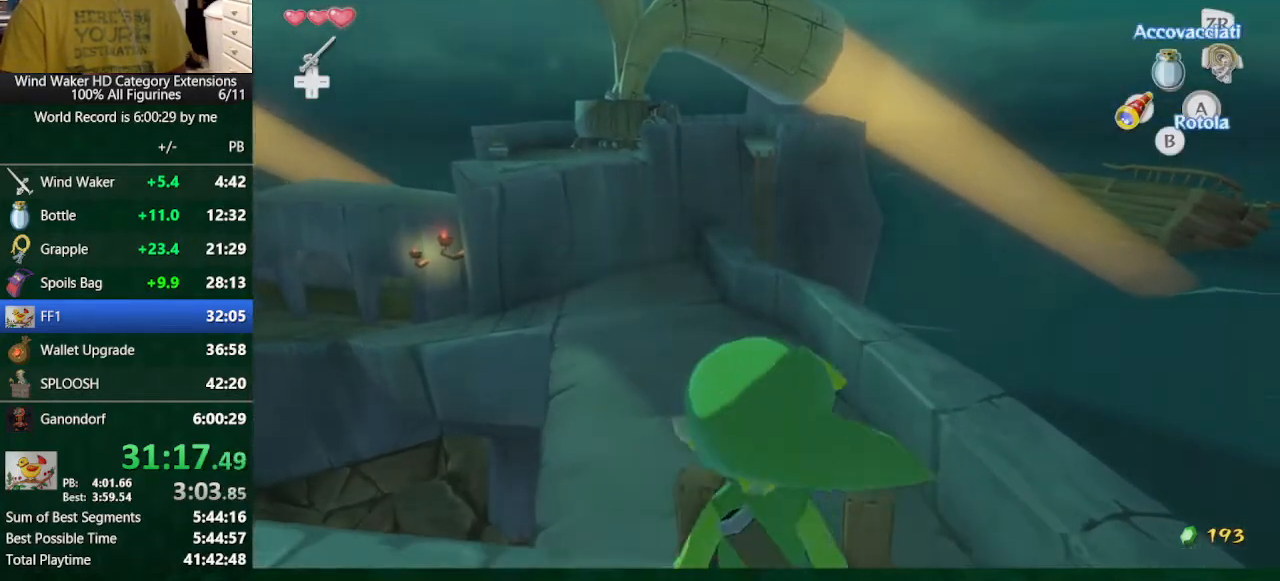
{"dt_ms": 500, "buttons": [], "left_stick": "down", "right_stick": "center", "button_events": []}
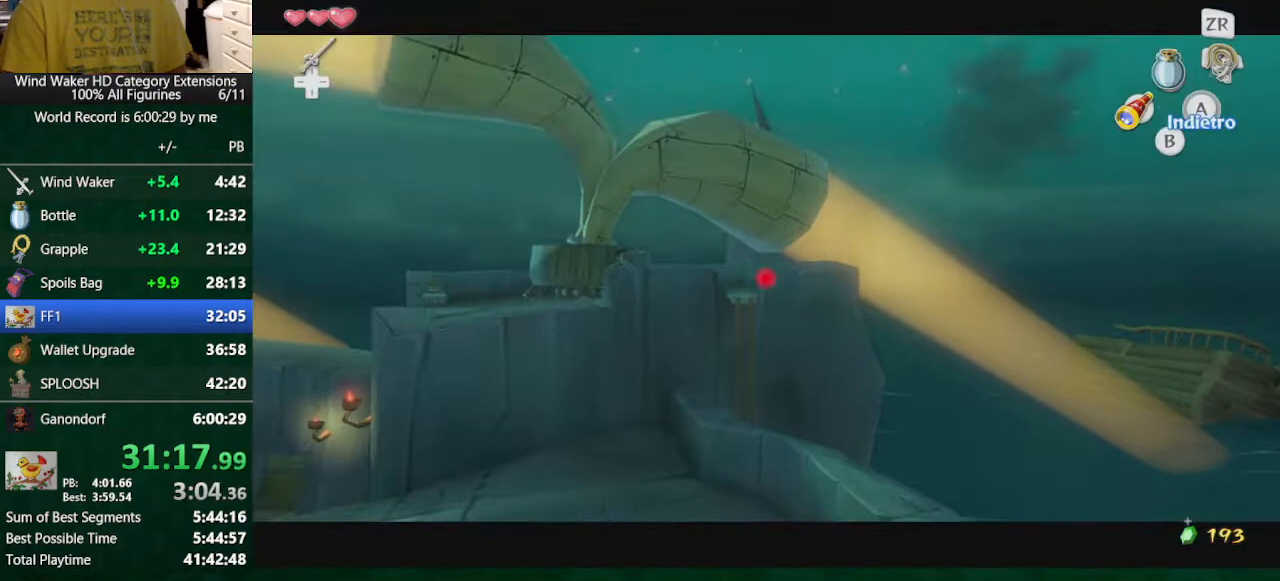
{"dt_ms": 1000, "buttons": [], "left_stick": "left", "right_stick": "center", "button_events": [[133, "START", "down"], [267, "START", "up"]]}
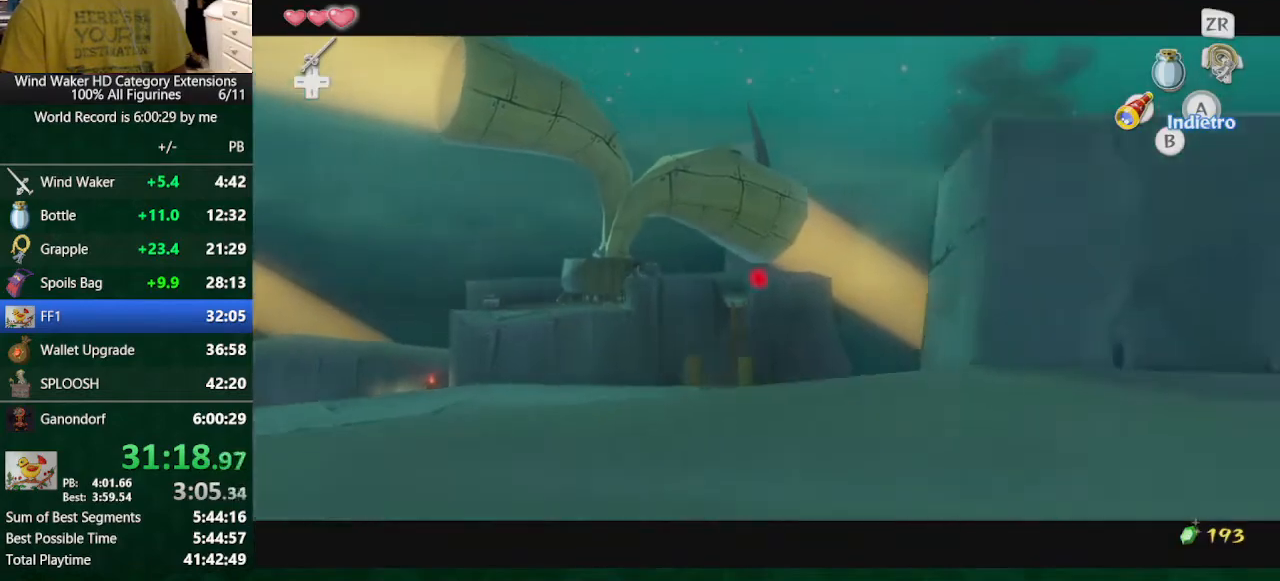
{"dt_ms": 500, "buttons": [], "left_stick": "down", "right_stick": "center", "button_events": []}
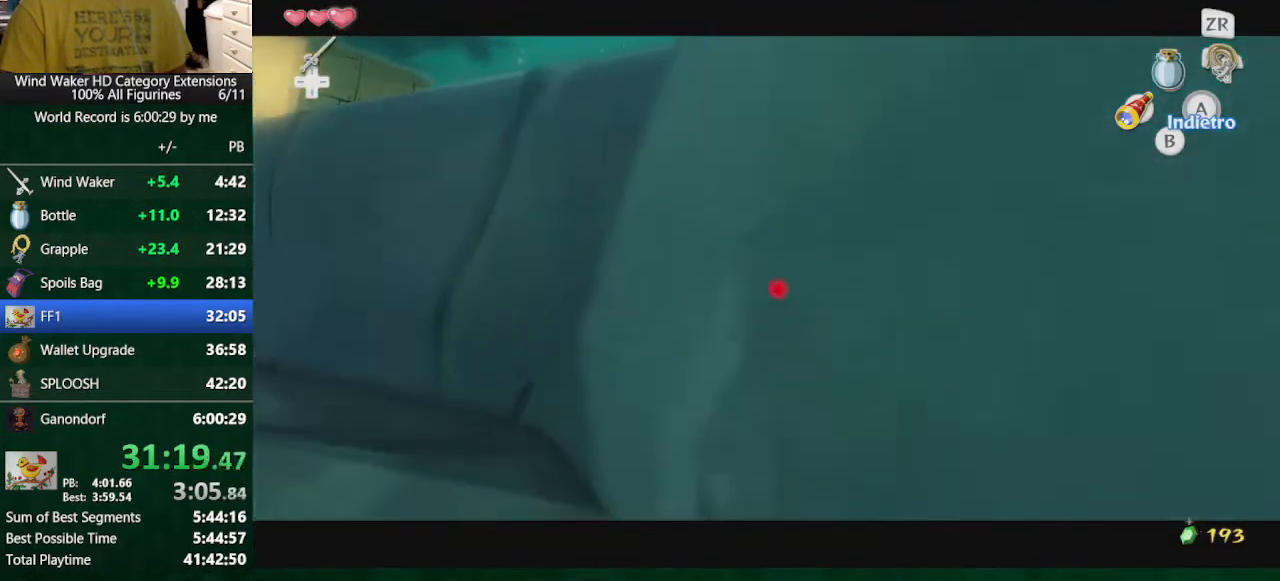
{"dt_ms": 500, "buttons": ["L2"], "left_stick": "center", "right_stick": "center", "button_events": [[400, "A", "down"], [467, "A", "up"], [500, "L2", "down"]]}
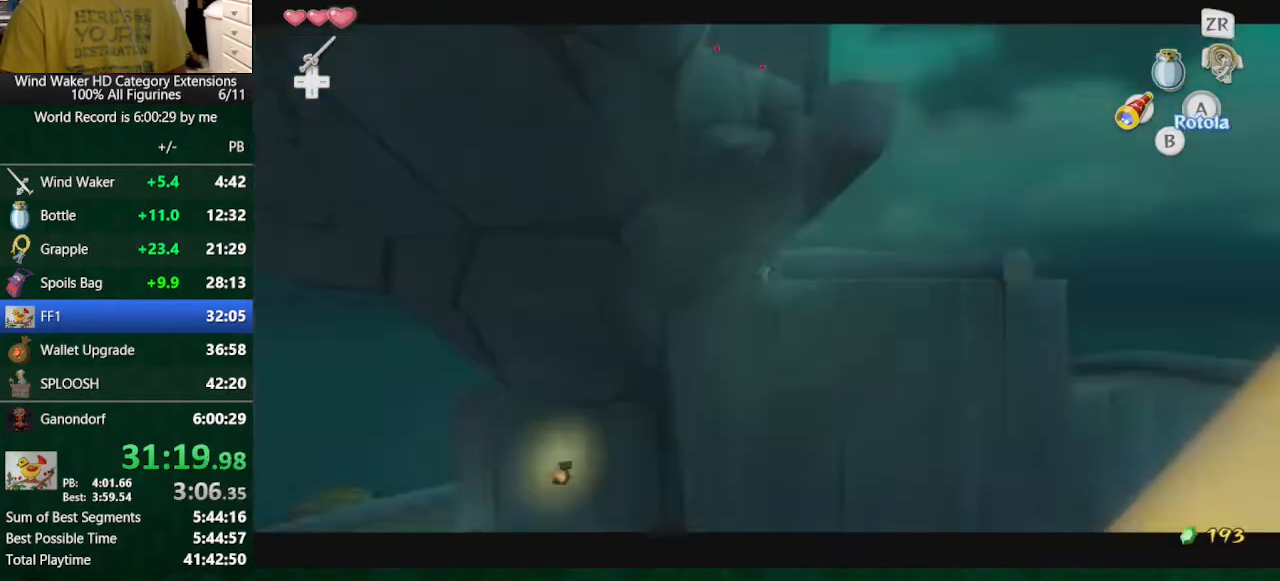
{"dt_ms": 500, "buttons": ["L2"], "left_stick": "down-right", "right_stick": "center", "button_events": []}
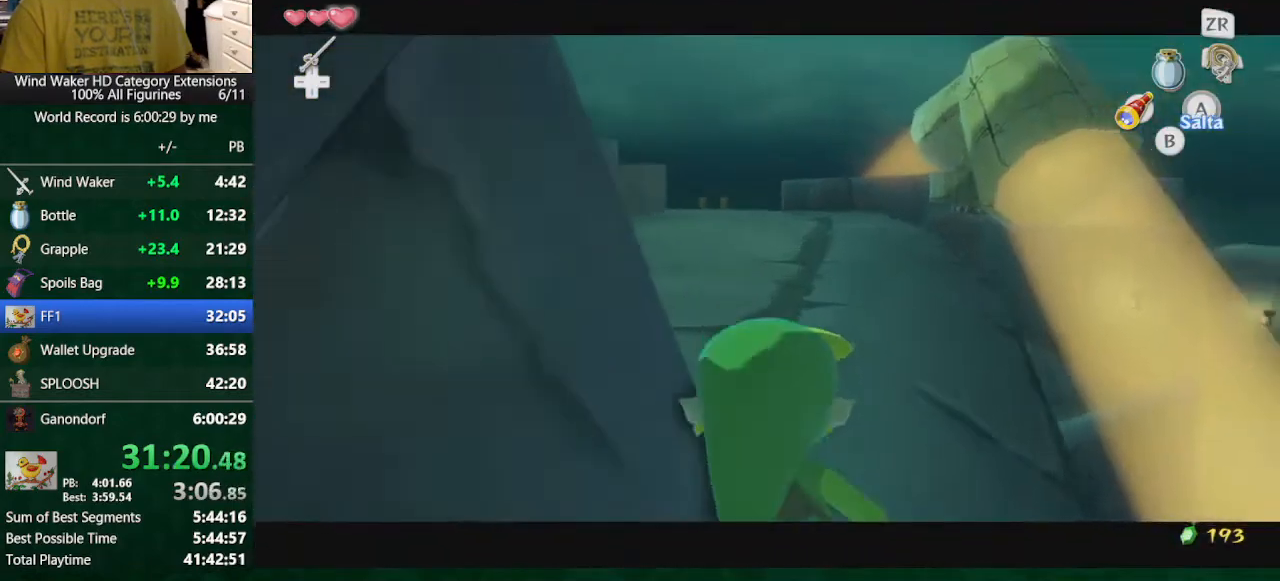
{"dt_ms": 500, "buttons": [], "left_stick": "center", "right_stick": "center", "button_events": [[500, "L2", "up"]]}
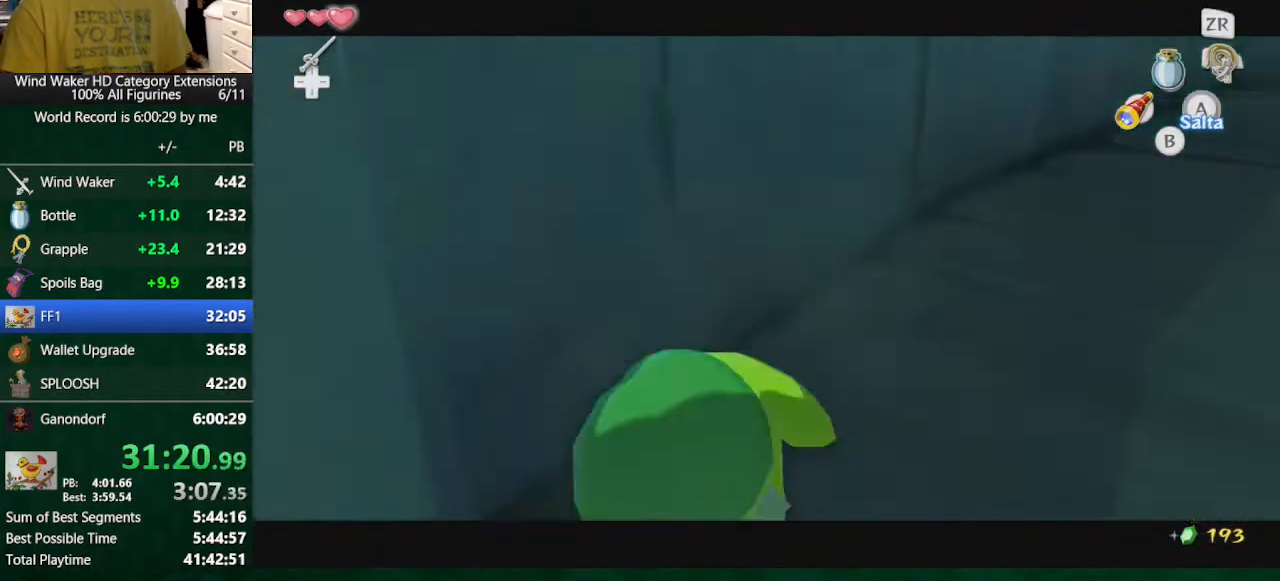
{"dt_ms": 500, "buttons": [], "left_stick": "up-left", "right_stick": "down-right", "button_events": [[167, "L2", "down"], [267, "L2", "up"]]}
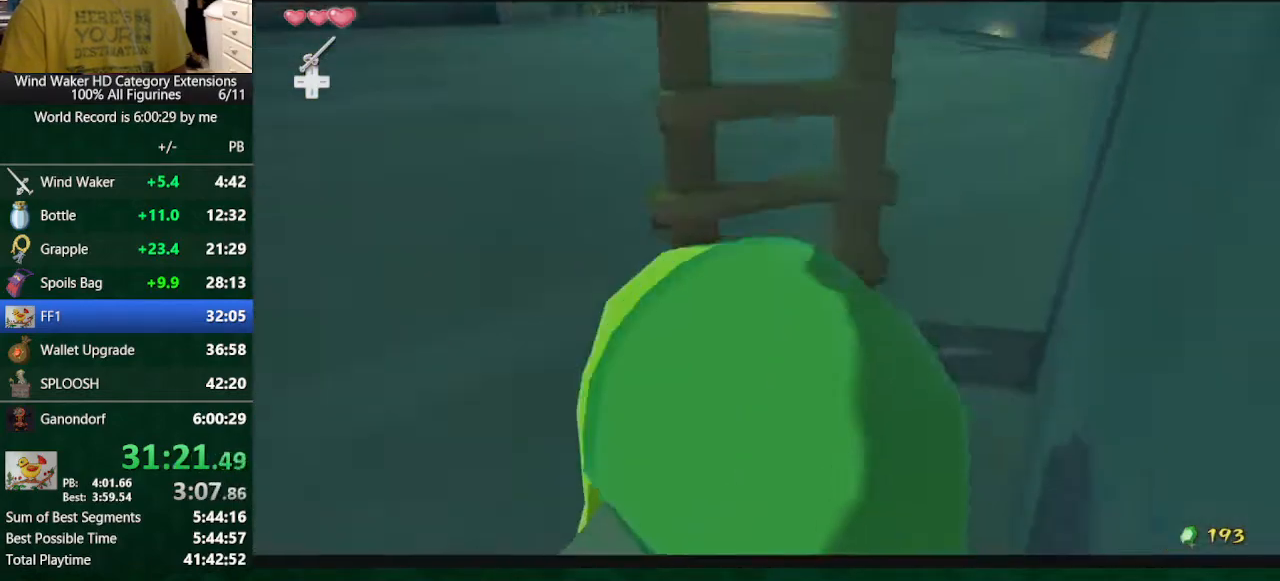
{"dt_ms": 500, "buttons": [], "left_stick": "right", "right_stick": "right", "button_events": []}
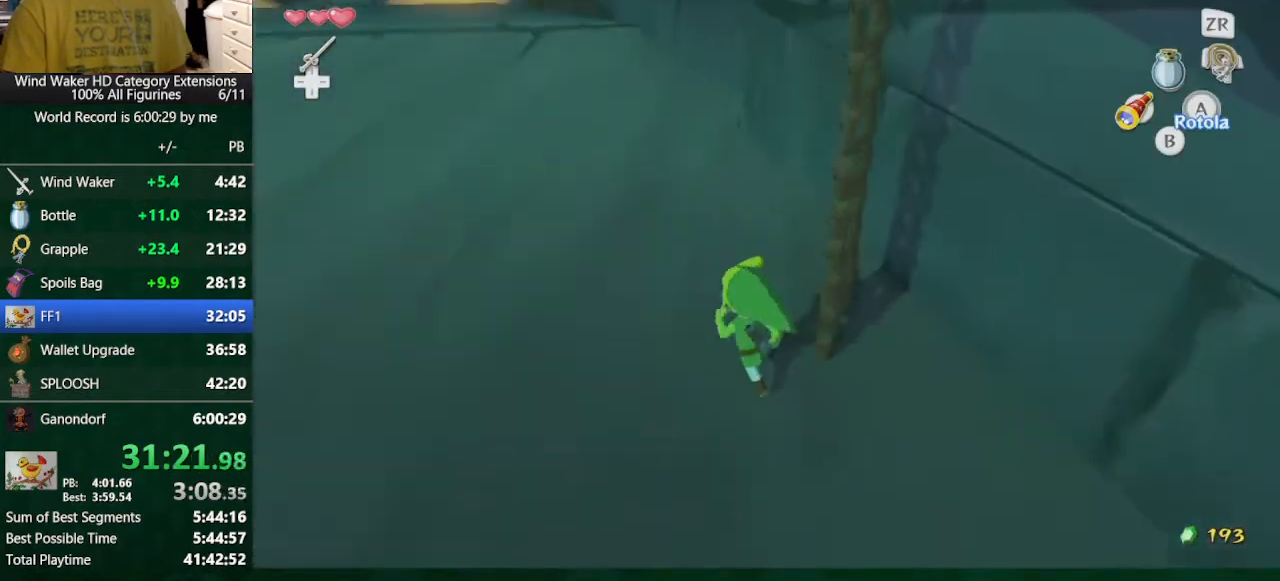
{"dt_ms": 500, "buttons": [], "left_stick": "up", "right_stick": "down-right", "button_events": []}
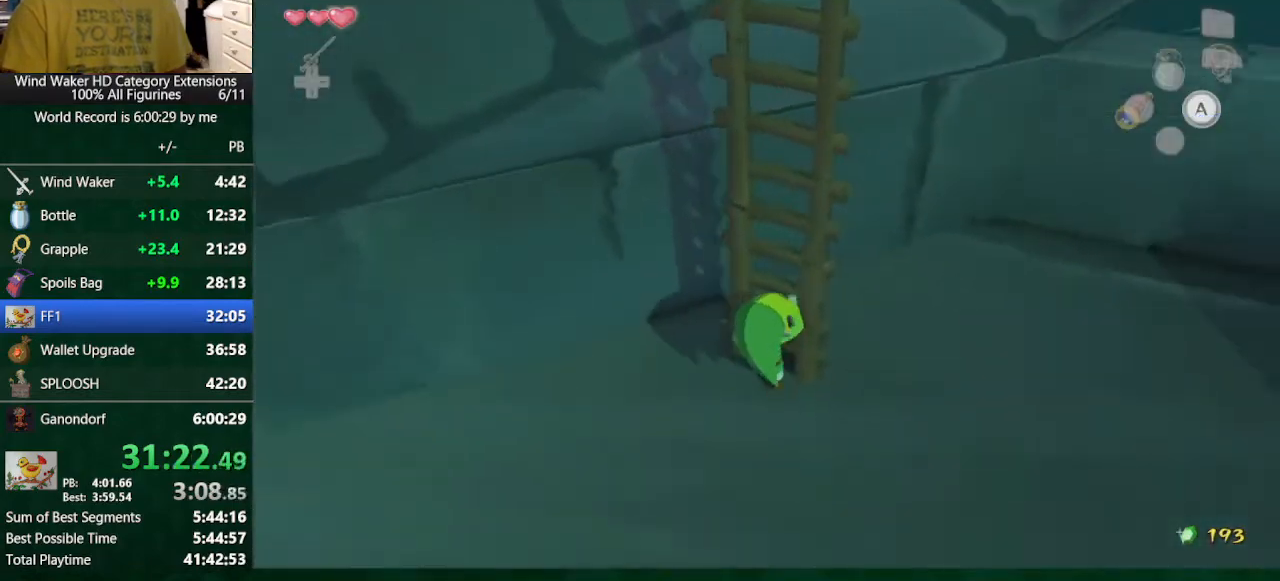
{"dt_ms": 500, "buttons": [], "left_stick": "up", "right_stick": "center", "button_events": []}
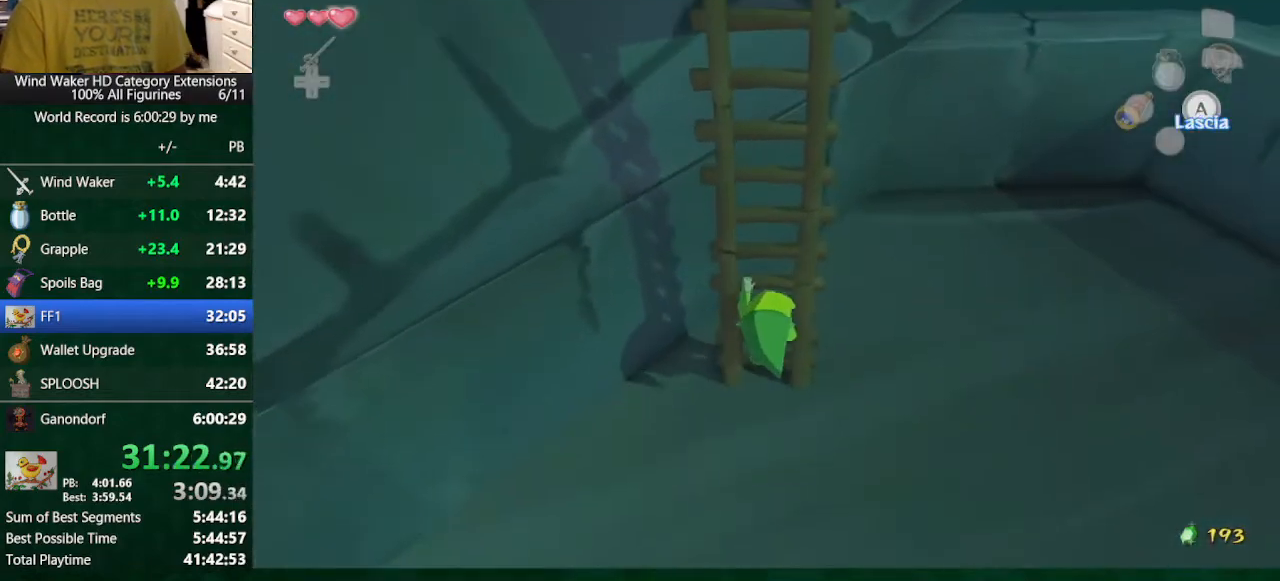
{"dt_ms": 500, "buttons": [], "left_stick": "up", "right_stick": "center", "button_events": []}
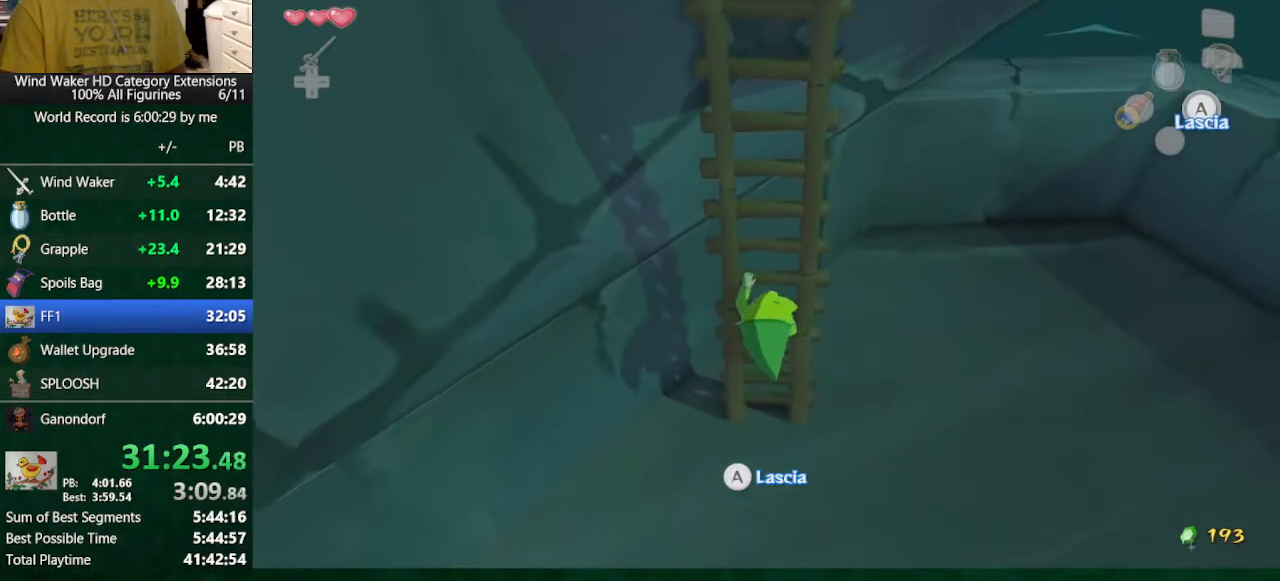
{"dt_ms": 500, "buttons": [], "left_stick": "up", "right_stick": "center", "button_events": []}
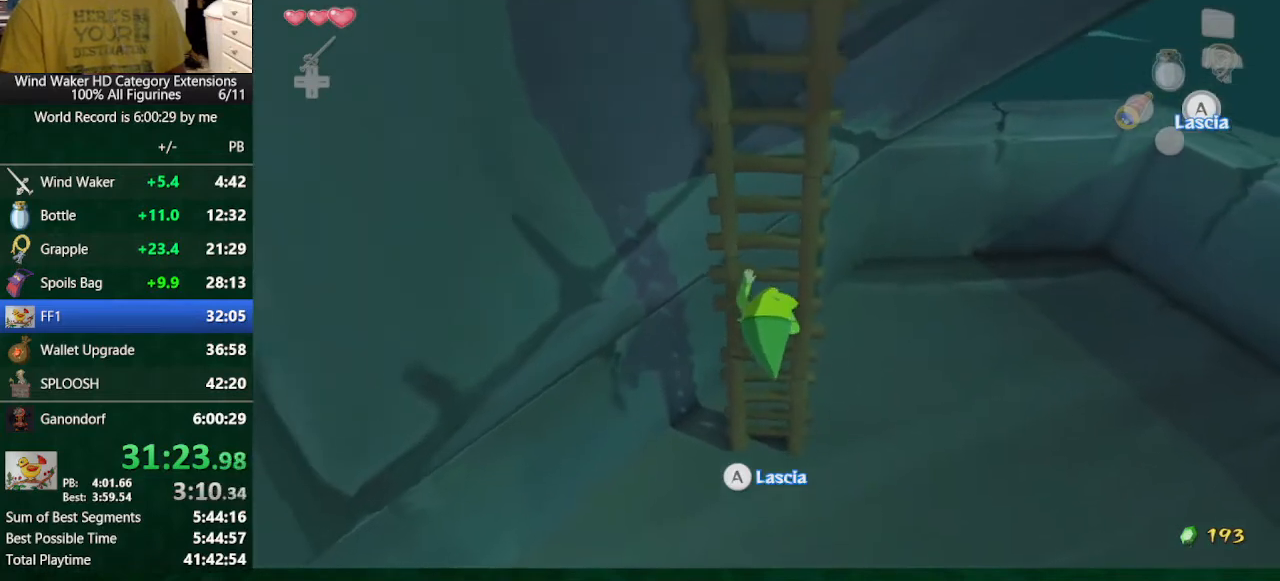
{"dt_ms": 500, "buttons": [], "left_stick": "up", "right_stick": "center", "button_events": []}
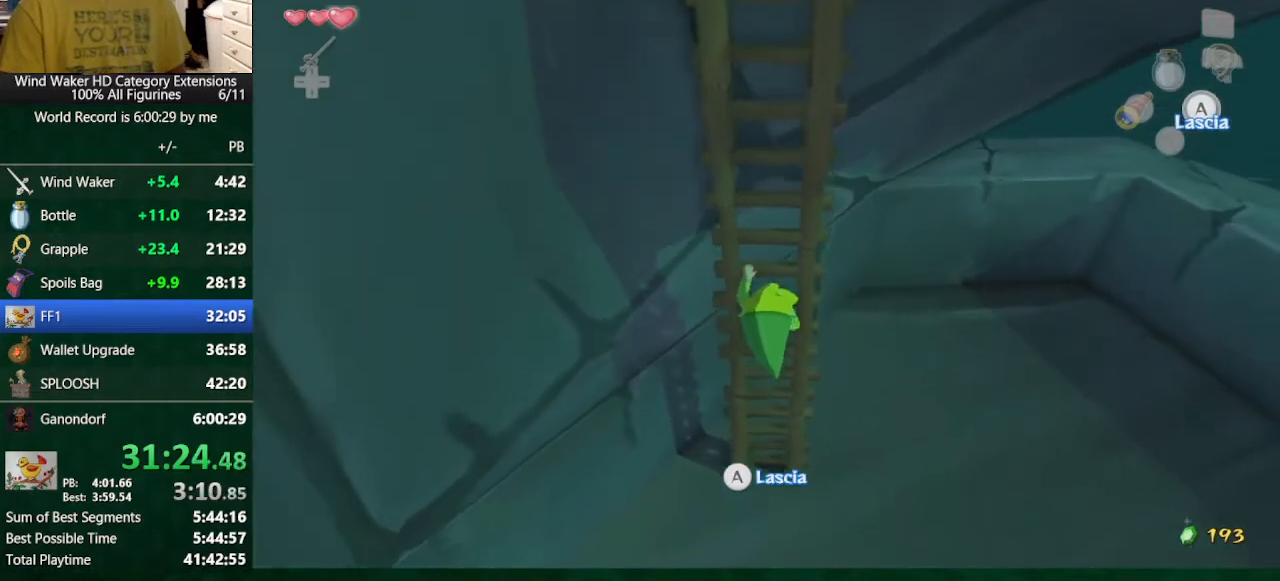
{"dt_ms": 500, "buttons": [], "left_stick": "up", "right_stick": "center", "button_events": []}
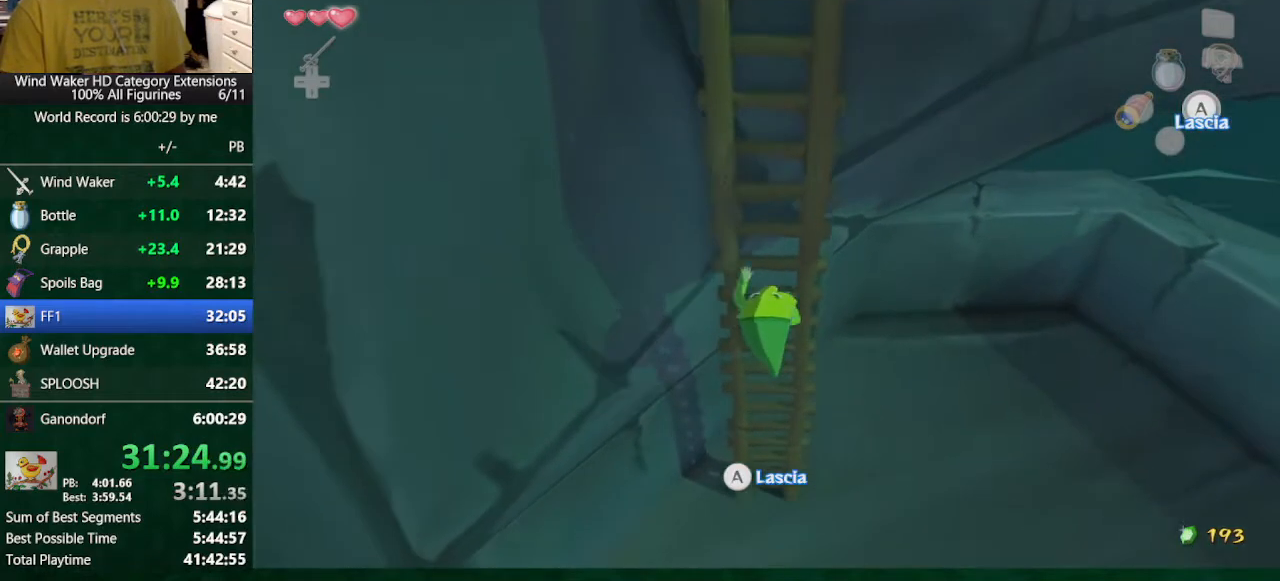
{"dt_ms": 500, "buttons": ["L2"], "left_stick": "up", "right_stick": "center", "button_events": [[300, "L2", "down"]]}